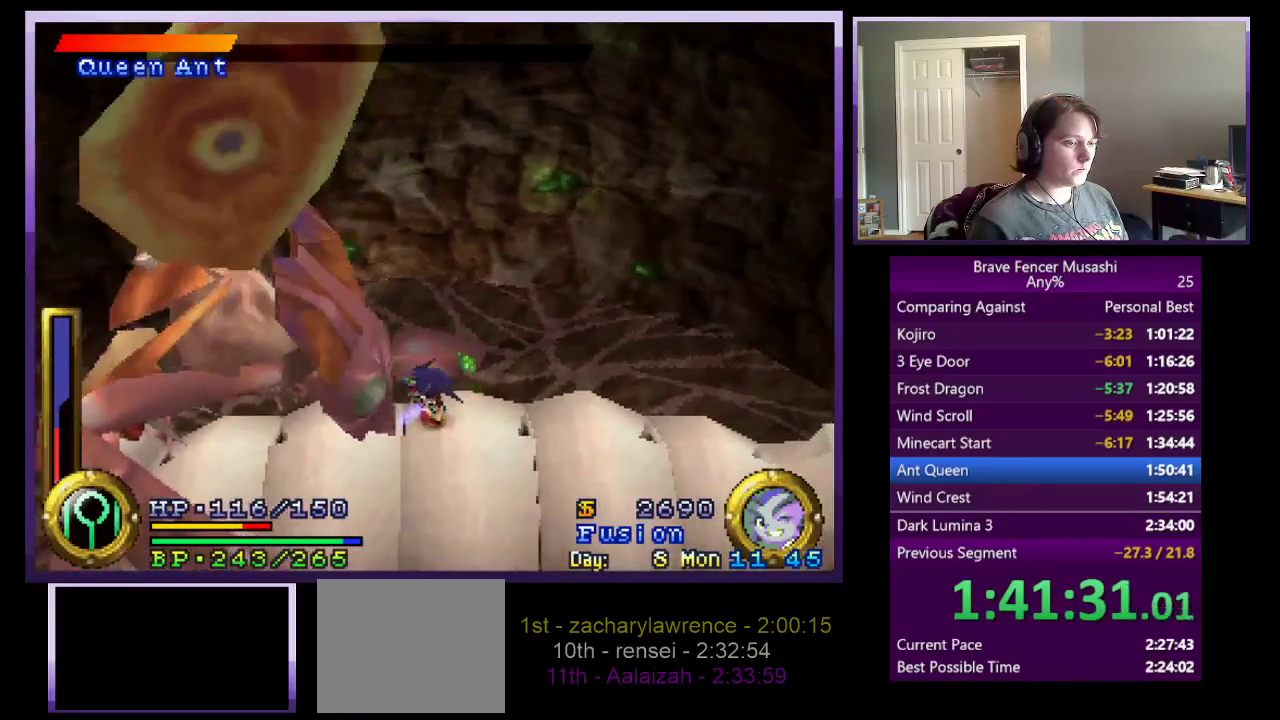
Gameplay with a controller (PlayStation layout); each line is a JSON object with the inputs held at the frame after it. "events" lists button and stick changes between this image and that frame as [ms after this image, input, new state], when the widget could be followed in between. Not read: R1.
{"buttons": [], "left_stick": "left", "right_stick": "center"}
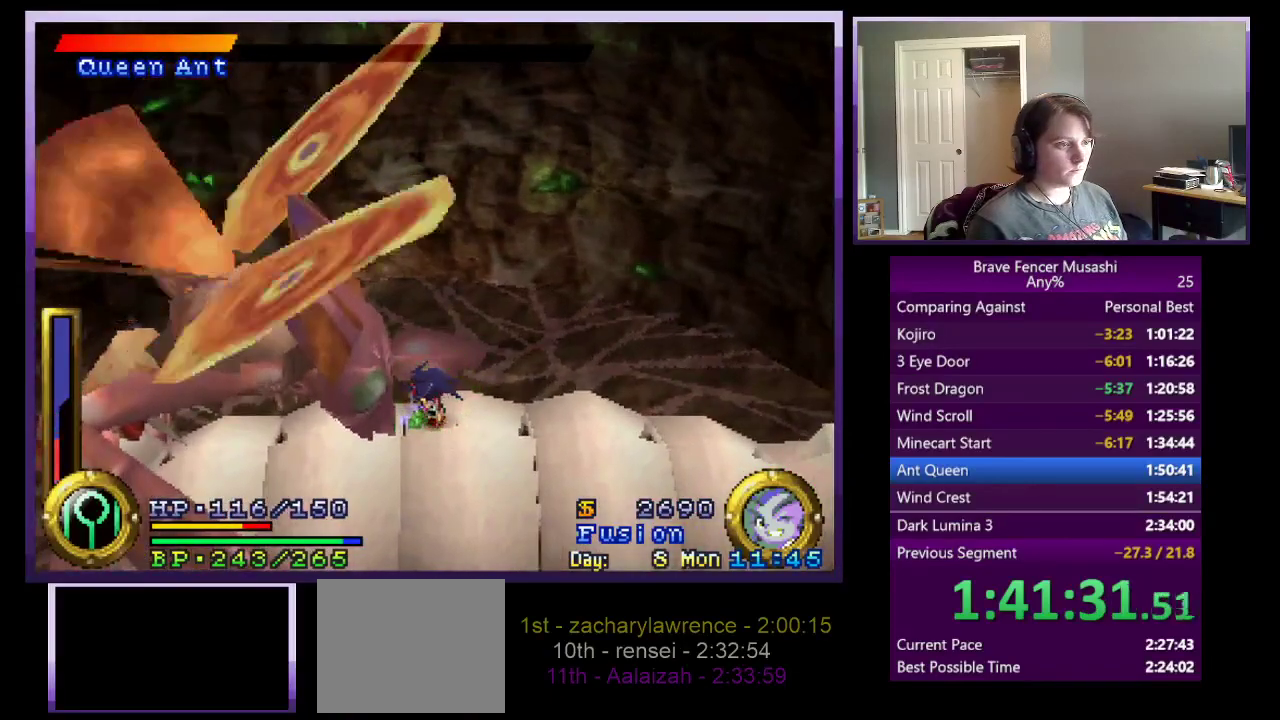
{"buttons": [], "left_stick": "left", "right_stick": "center", "events": []}
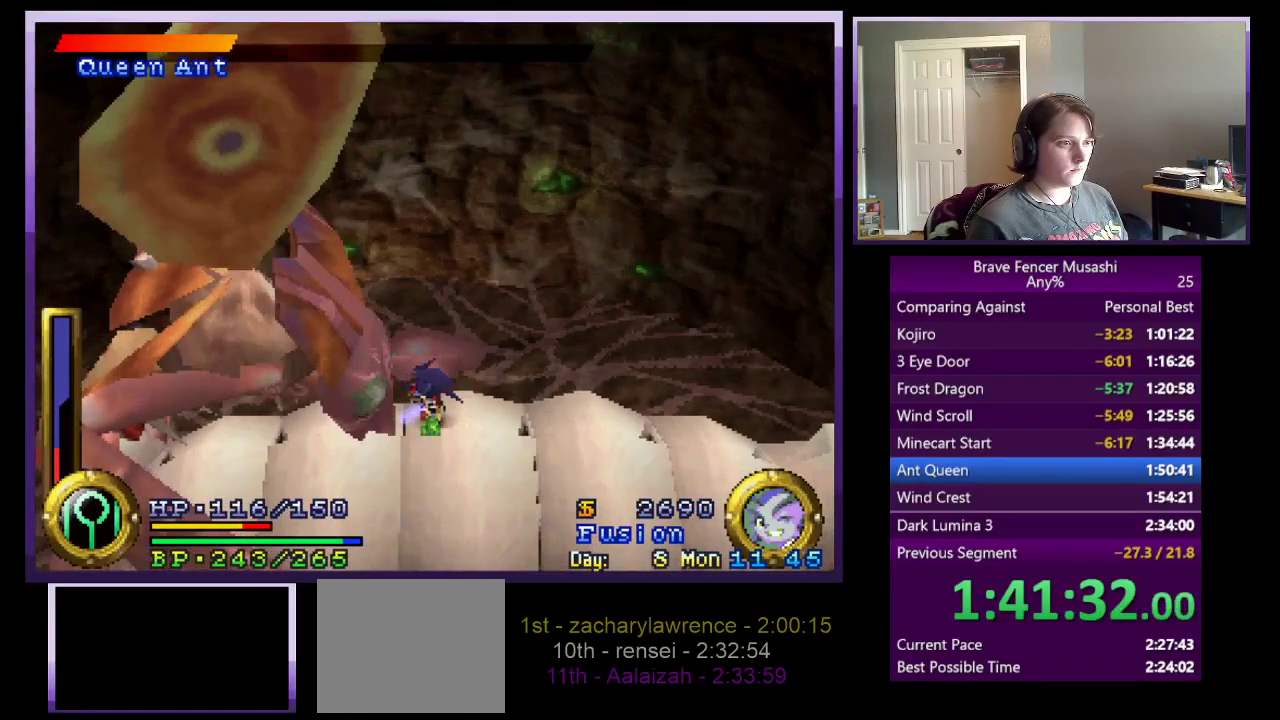
{"buttons": [], "left_stick": "left", "right_stick": "center", "events": []}
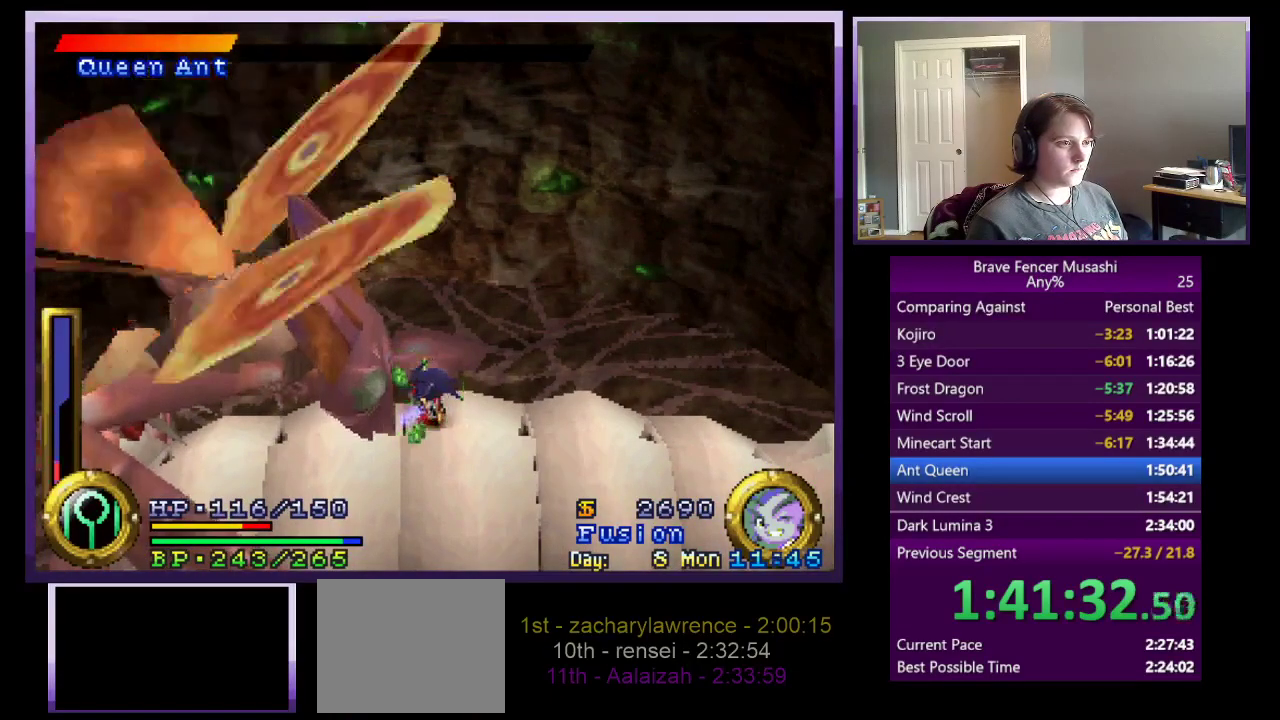
{"buttons": ["CROSS"], "left_stick": "left", "right_stick": "center", "events": [[83, "START", "down"], [350, "START", "up"], [433, "CROSS", "down"]]}
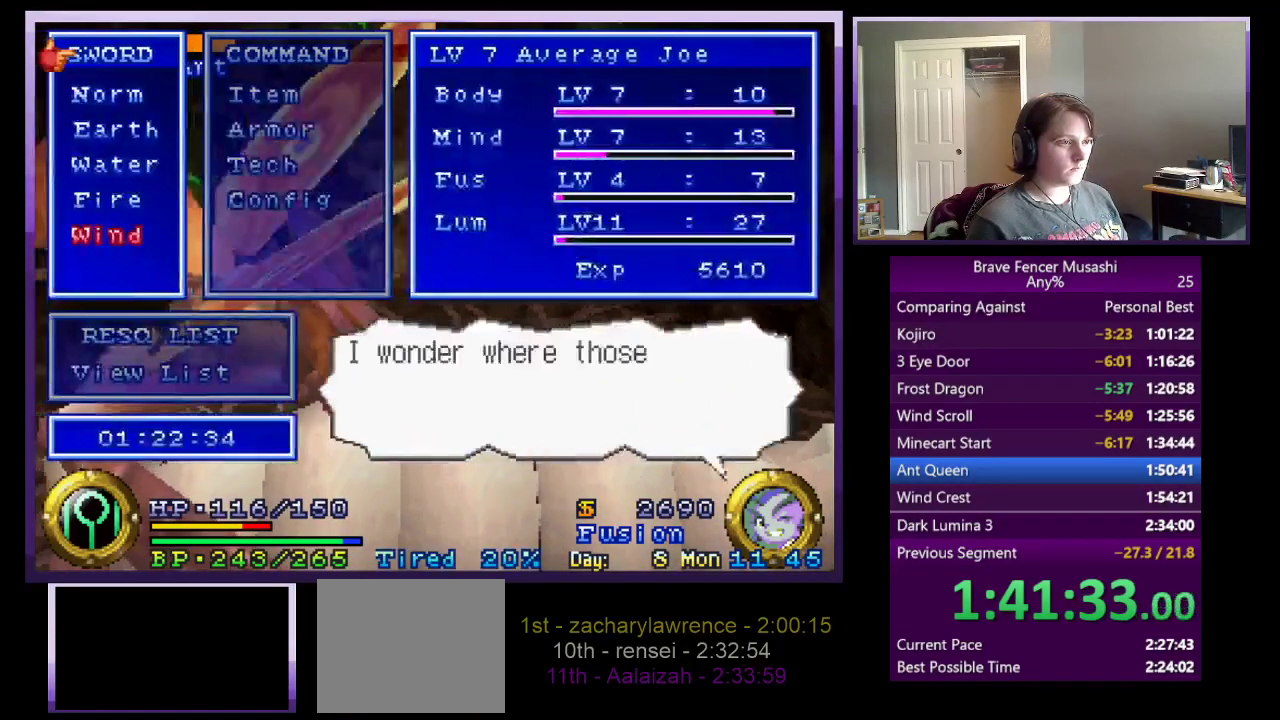
{"buttons": [], "left_stick": "left", "right_stick": "center", "events": [[50, "CROSS", "up"], [117, "CROSS", "down"], [200, "CROSS", "up"], [300, "START", "down"], [450, "START", "up"]]}
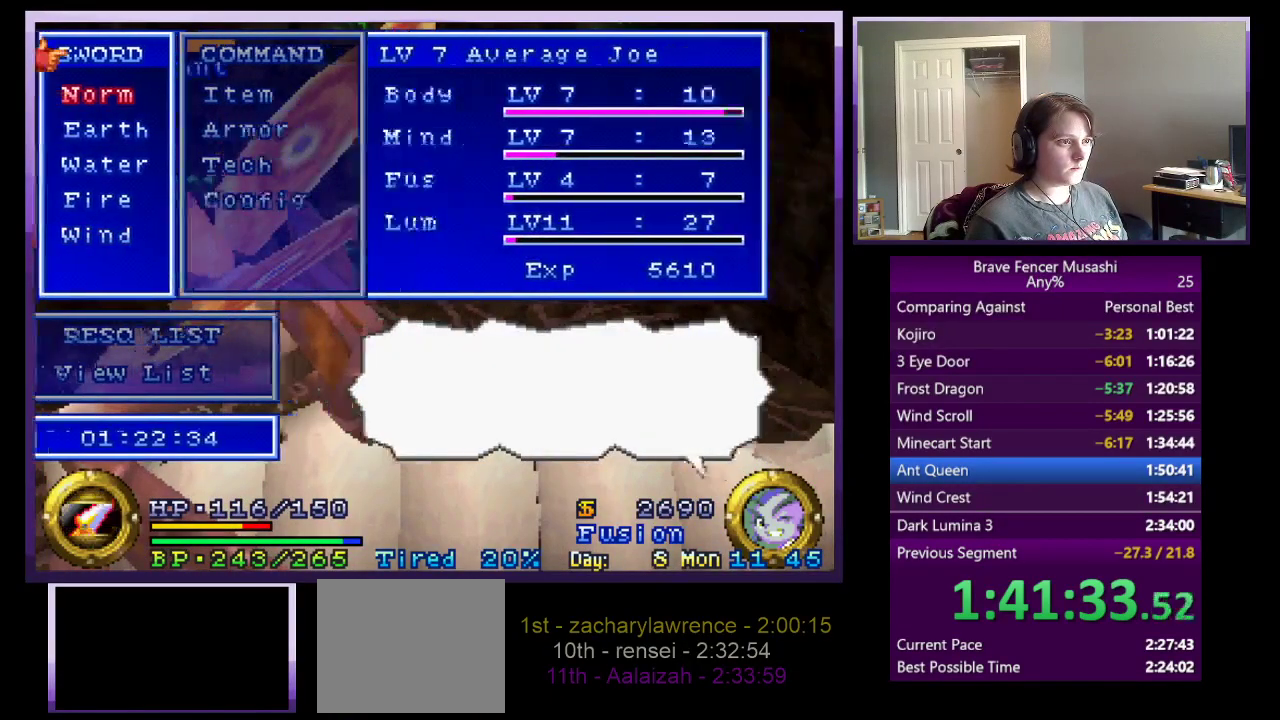
{"buttons": [], "left_stick": "left", "right_stick": "center", "events": []}
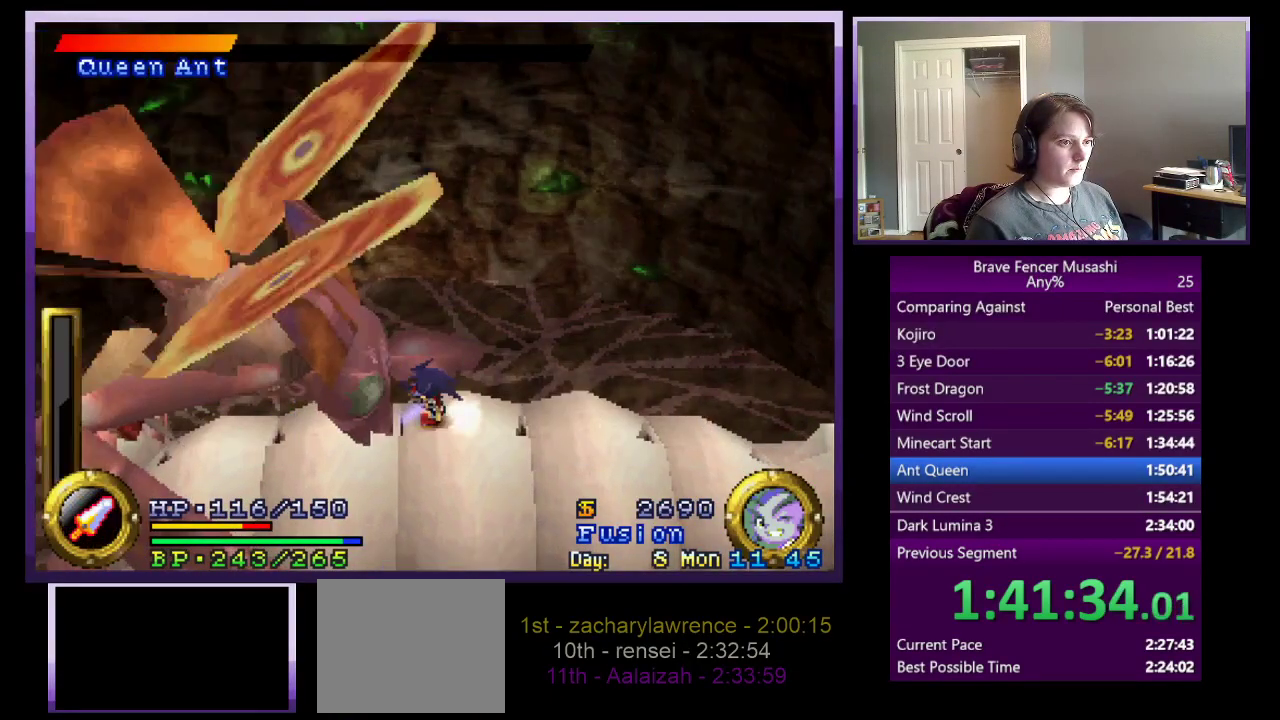
{"buttons": [], "left_stick": "center", "right_stick": "center", "events": [[467, "left_stick", "center"]]}
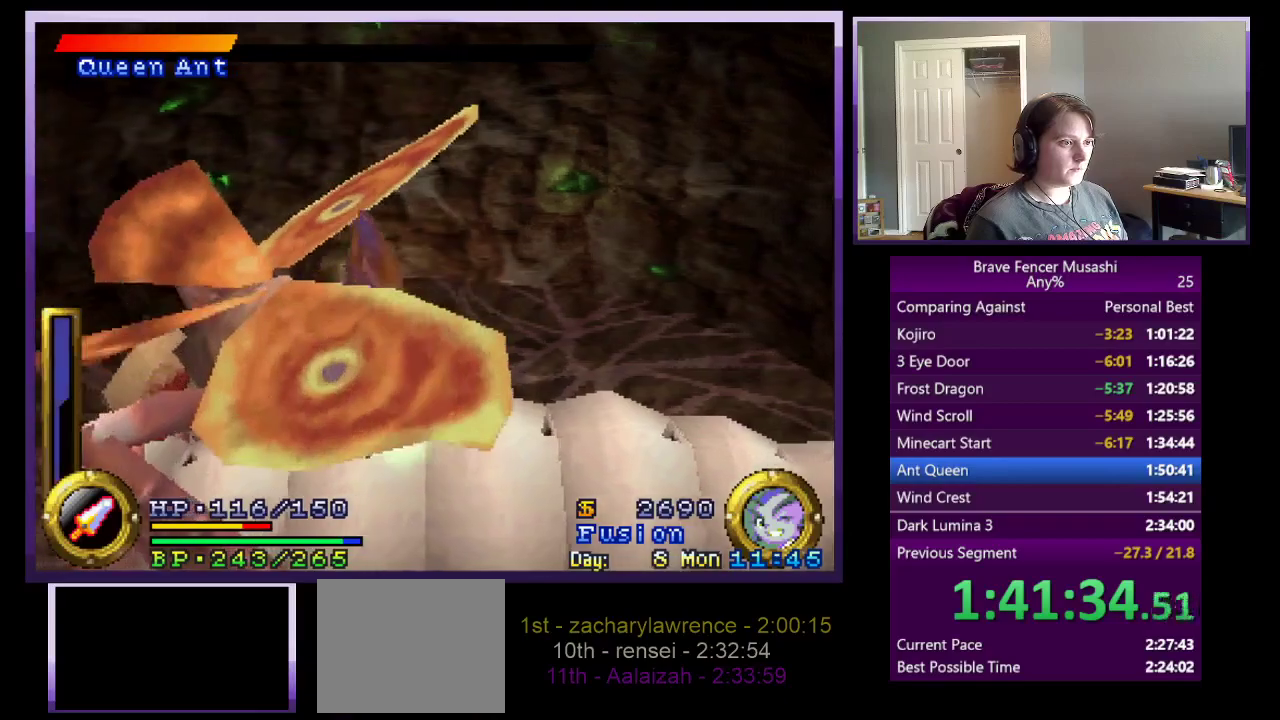
{"buttons": [], "left_stick": "center", "right_stick": "center", "events": []}
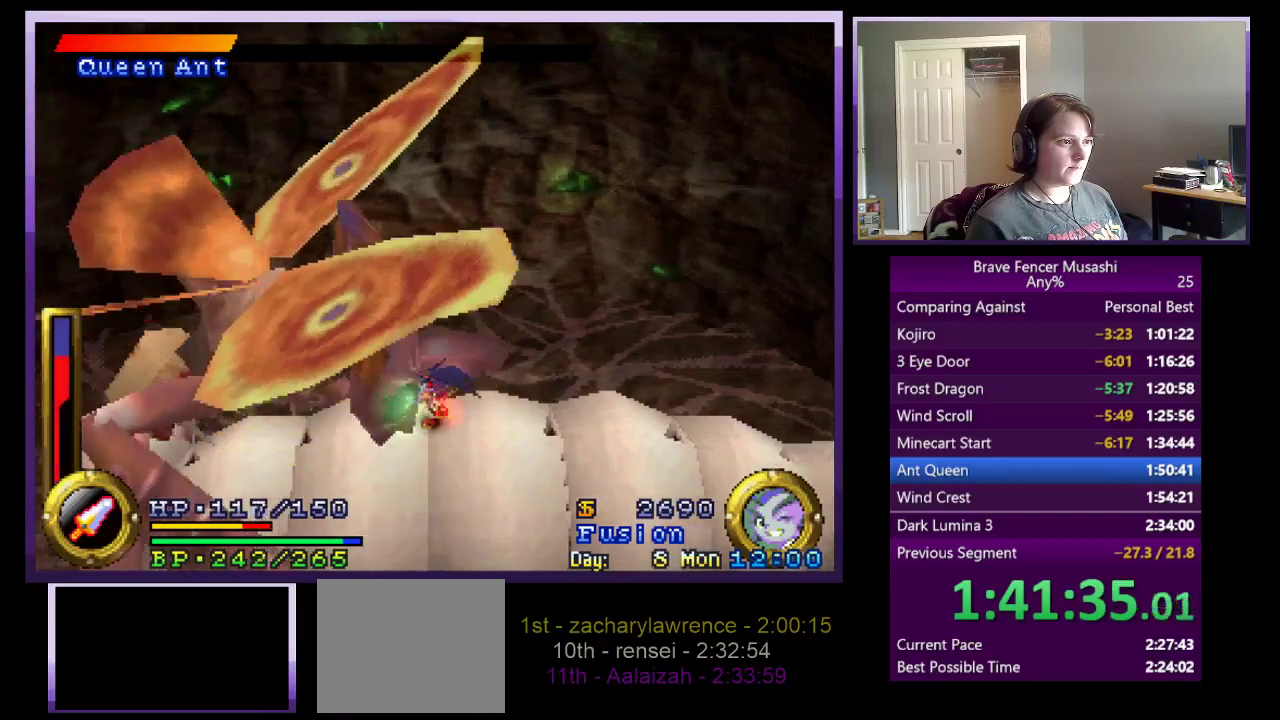
{"buttons": [], "left_stick": "center", "right_stick": "center", "events": [[117, "TRIANGLE", "down"], [233, "TRIANGLE", "up"]]}
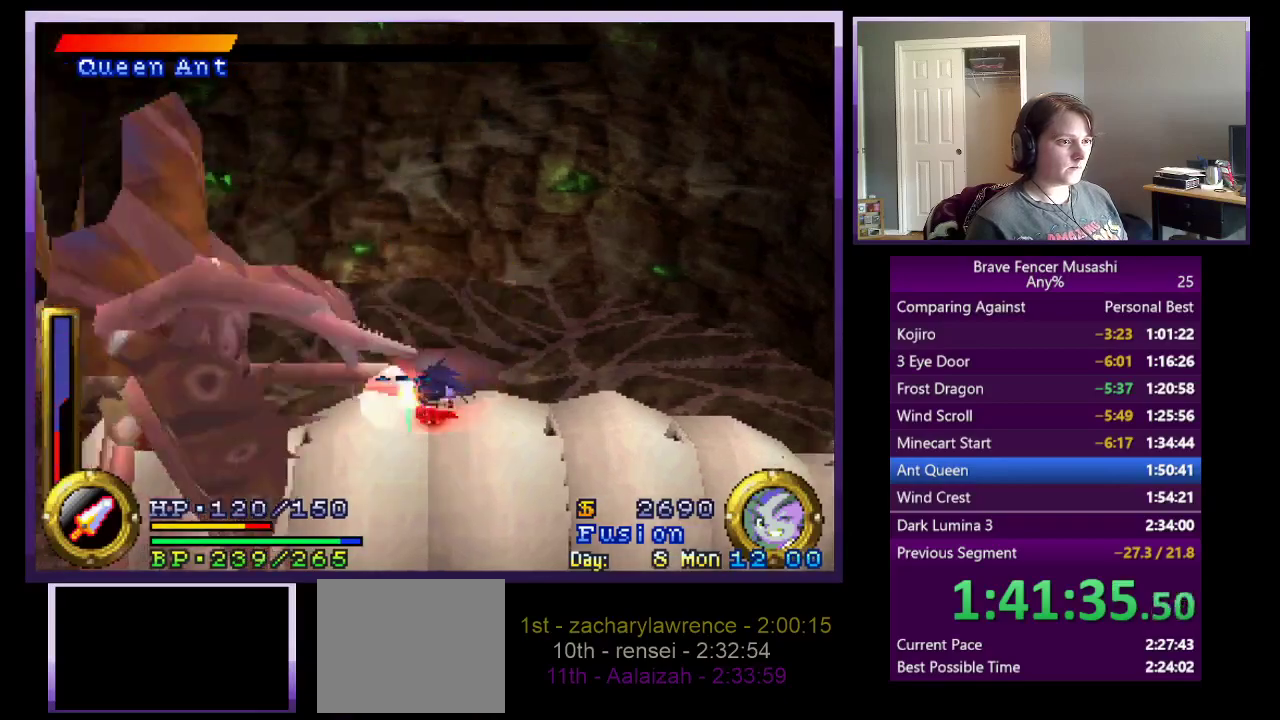
{"buttons": ["CROSS"], "left_stick": "left", "right_stick": "center", "events": [[483, "left_stick", "left"], [500, "CROSS", "down"]]}
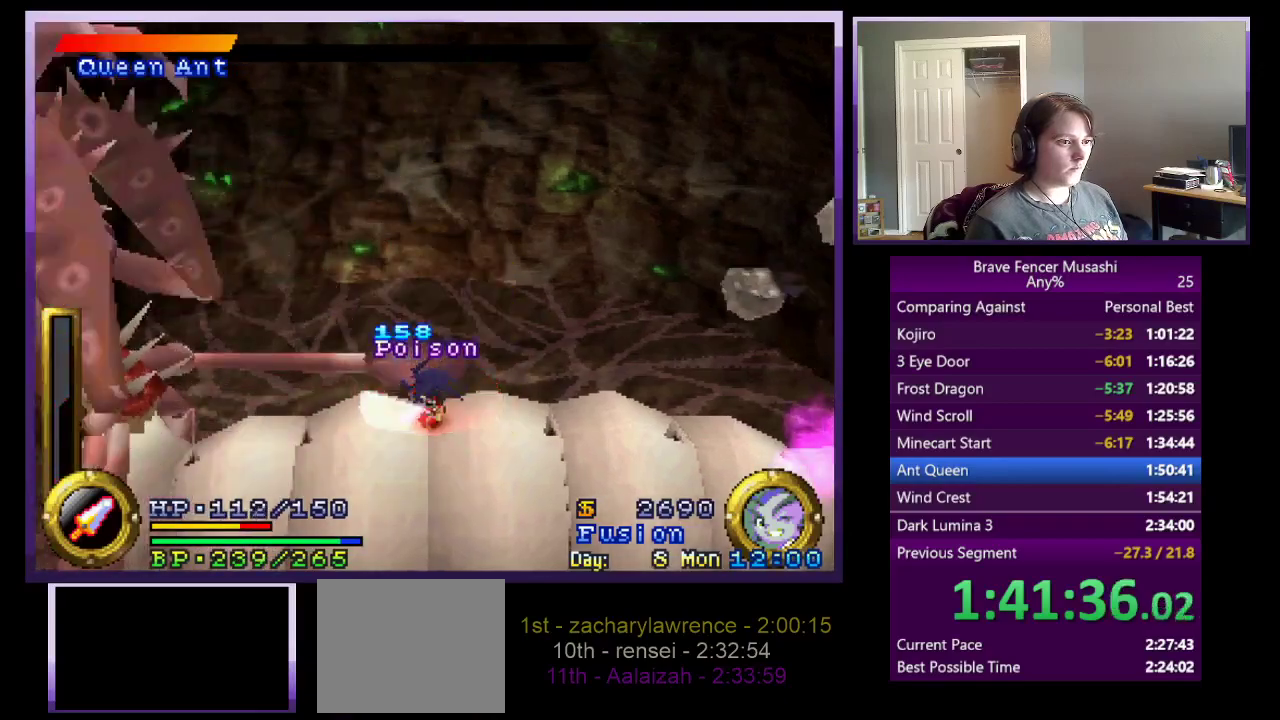
{"buttons": [], "left_stick": "right", "right_stick": "center", "events": [[167, "CROSS", "up"], [450, "left_stick", "right"]]}
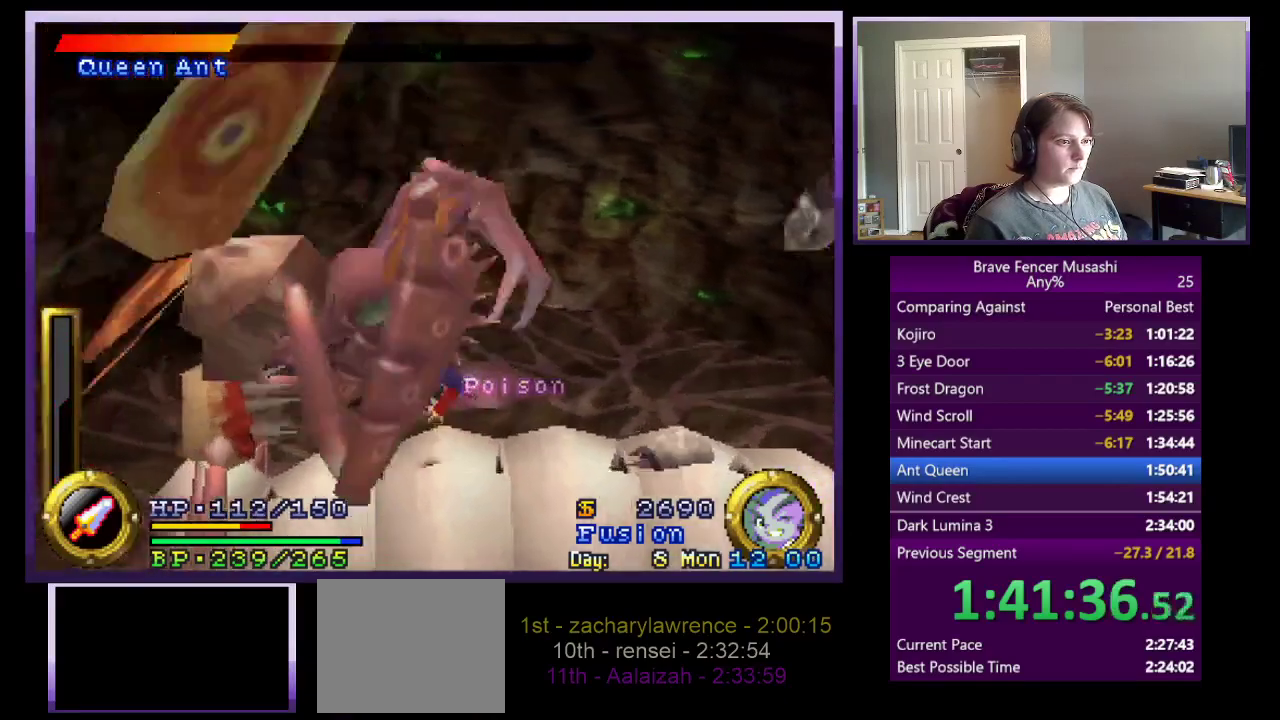
{"buttons": ["CROSS"], "left_stick": "right", "right_stick": "center", "events": [[233, "left_stick", "up-left"], [267, "CROSS", "down"], [433, "left_stick", "right"]]}
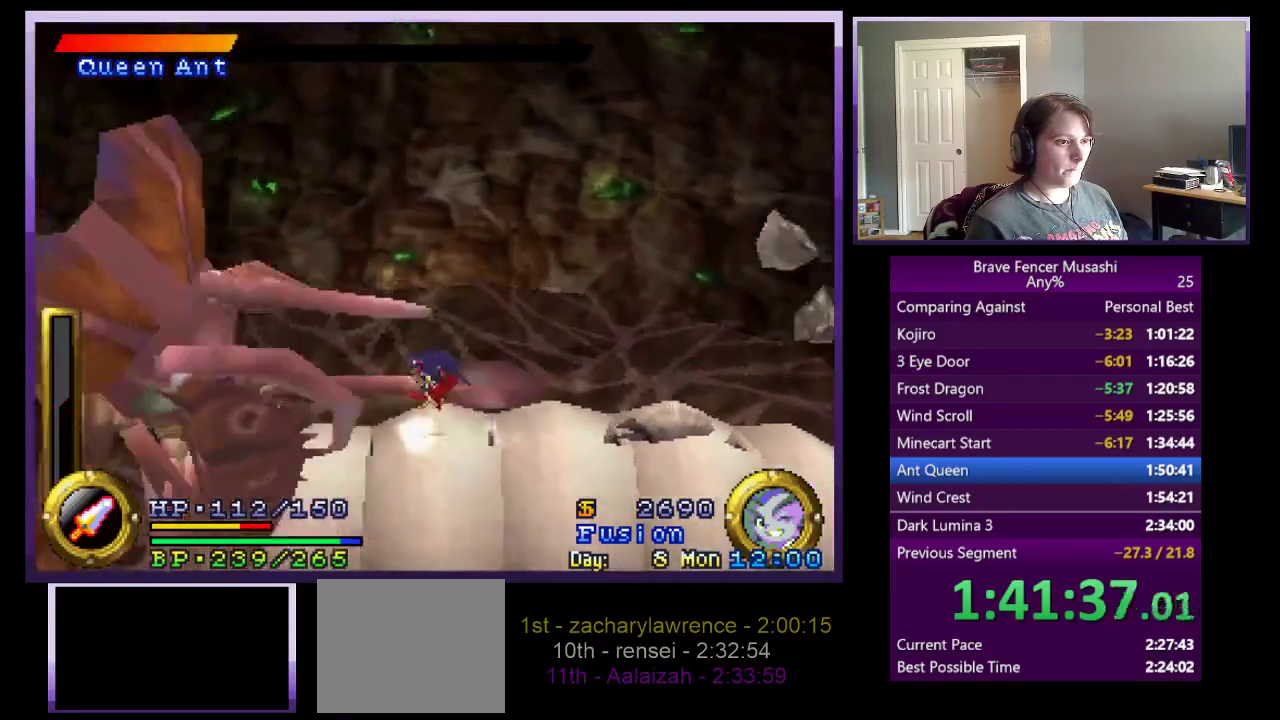
{"buttons": ["TRIANGLE"], "left_stick": "center", "right_stick": "center", "events": [[17, "CROSS", "up"], [117, "CROSS", "down"], [233, "CROSS", "up"], [300, "TRIANGLE", "down"], [417, "TRIANGLE", "up"], [433, "left_stick", "center"], [467, "TRIANGLE", "down"]]}
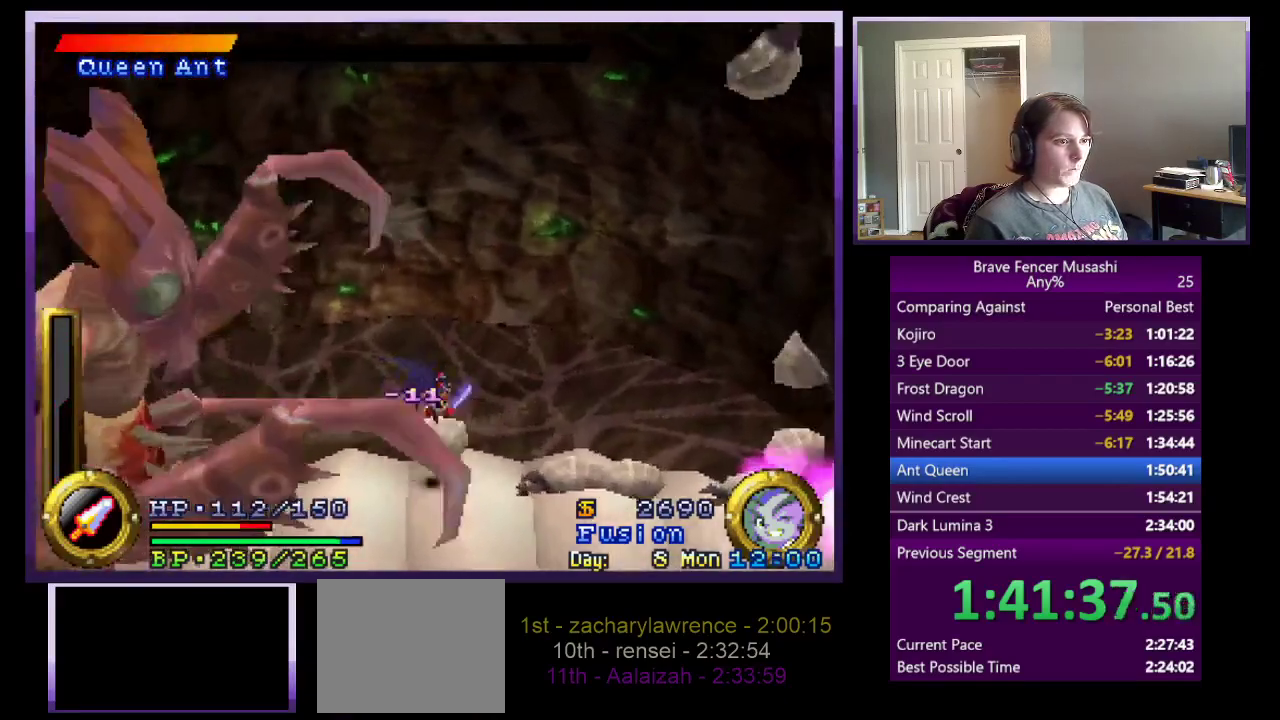
{"buttons": ["TRIANGLE"], "left_stick": "center", "right_stick": "center", "events": [[50, "TRIANGLE", "up"], [117, "TRIANGLE", "down"], [217, "TRIANGLE", "up"], [283, "TRIANGLE", "down"], [383, "TRIANGLE", "up"], [450, "TRIANGLE", "down"]]}
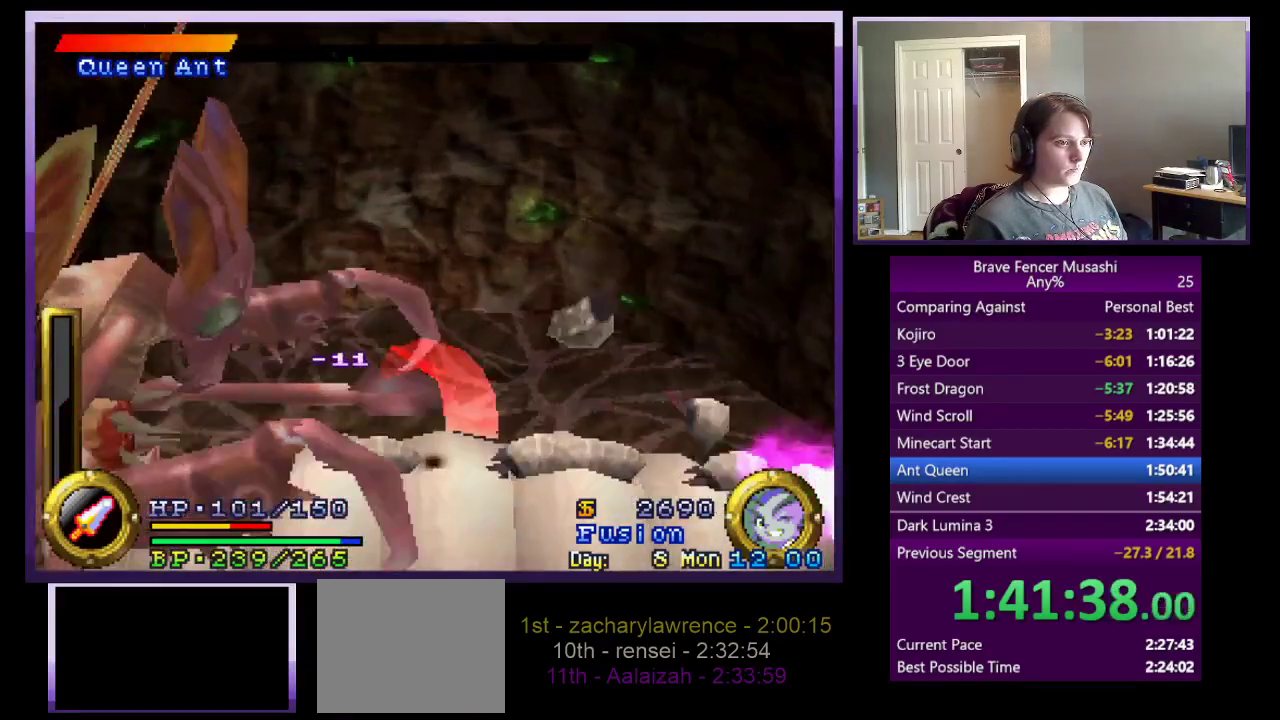
{"buttons": ["TRIANGLE"], "left_stick": "center", "right_stick": "center", "events": [[50, "TRIANGLE", "up"], [117, "TRIANGLE", "down"], [217, "TRIANGLE", "up"], [283, "TRIANGLE", "down"], [383, "TRIANGLE", "up"], [450, "TRIANGLE", "down"]]}
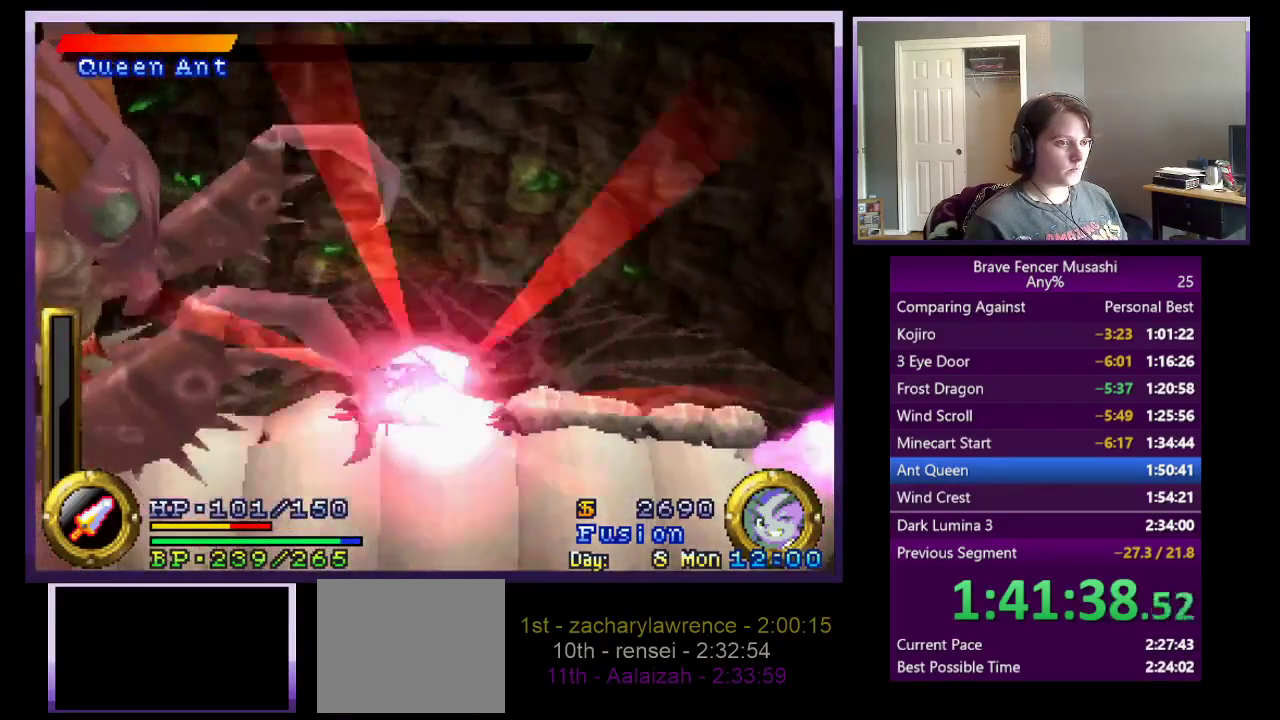
{"buttons": ["TRIANGLE"], "left_stick": "center", "right_stick": "center", "events": [[50, "TRIANGLE", "up"], [117, "TRIANGLE", "down"], [233, "TRIANGLE", "up"], [283, "TRIANGLE", "down"], [383, "TRIANGLE", "up"], [450, "TRIANGLE", "down"]]}
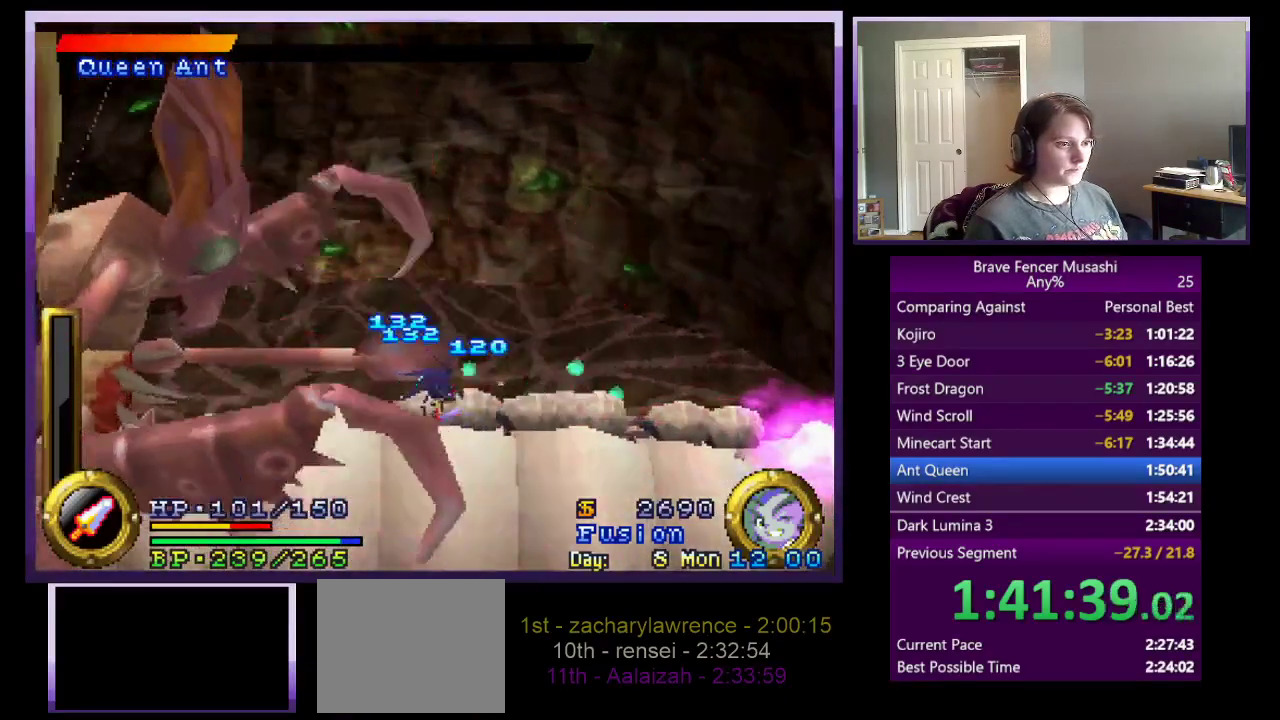
{"buttons": ["TRIANGLE"], "left_stick": "center", "right_stick": "center", "events": [[67, "TRIANGLE", "up"], [117, "TRIANGLE", "down"], [217, "TRIANGLE", "up"], [283, "TRIANGLE", "down"], [400, "TRIANGLE", "up"], [450, "TRIANGLE", "down"]]}
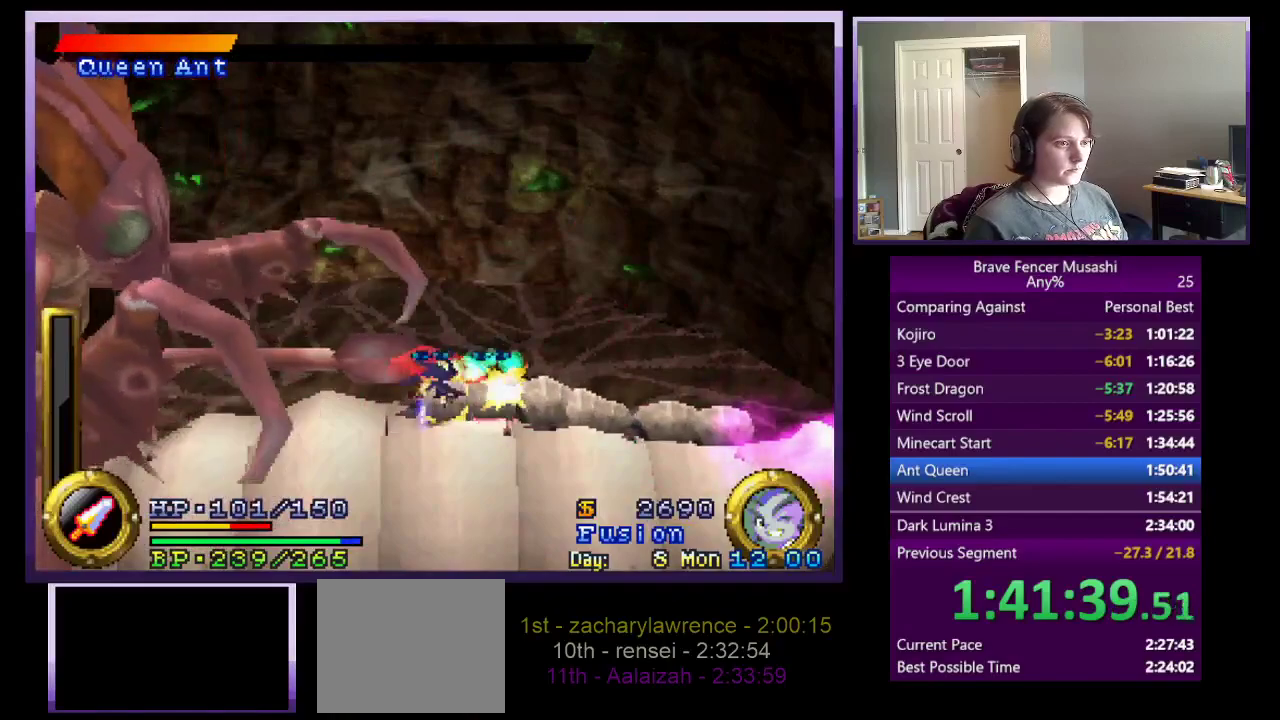
{"buttons": ["TRIANGLE"], "left_stick": "center", "right_stick": "center", "events": [[67, "TRIANGLE", "up"], [133, "TRIANGLE", "down"], [250, "TRIANGLE", "up"], [300, "TRIANGLE", "down"], [417, "TRIANGLE", "up"], [483, "TRIANGLE", "down"]]}
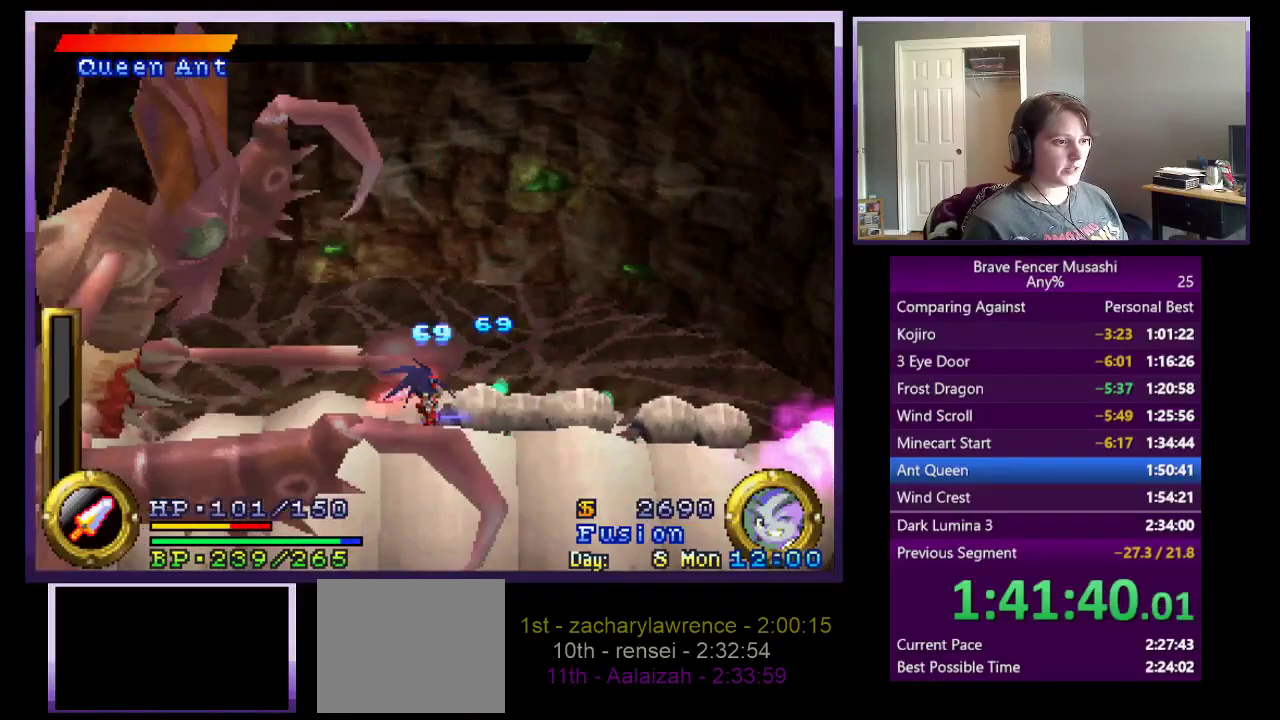
{"buttons": ["CROSS"], "left_stick": "left", "right_stick": "center", "events": [[83, "TRIANGLE", "up"], [150, "TRIANGLE", "down"], [283, "TRIANGLE", "up"], [417, "left_stick", "left"], [433, "CROSS", "down"]]}
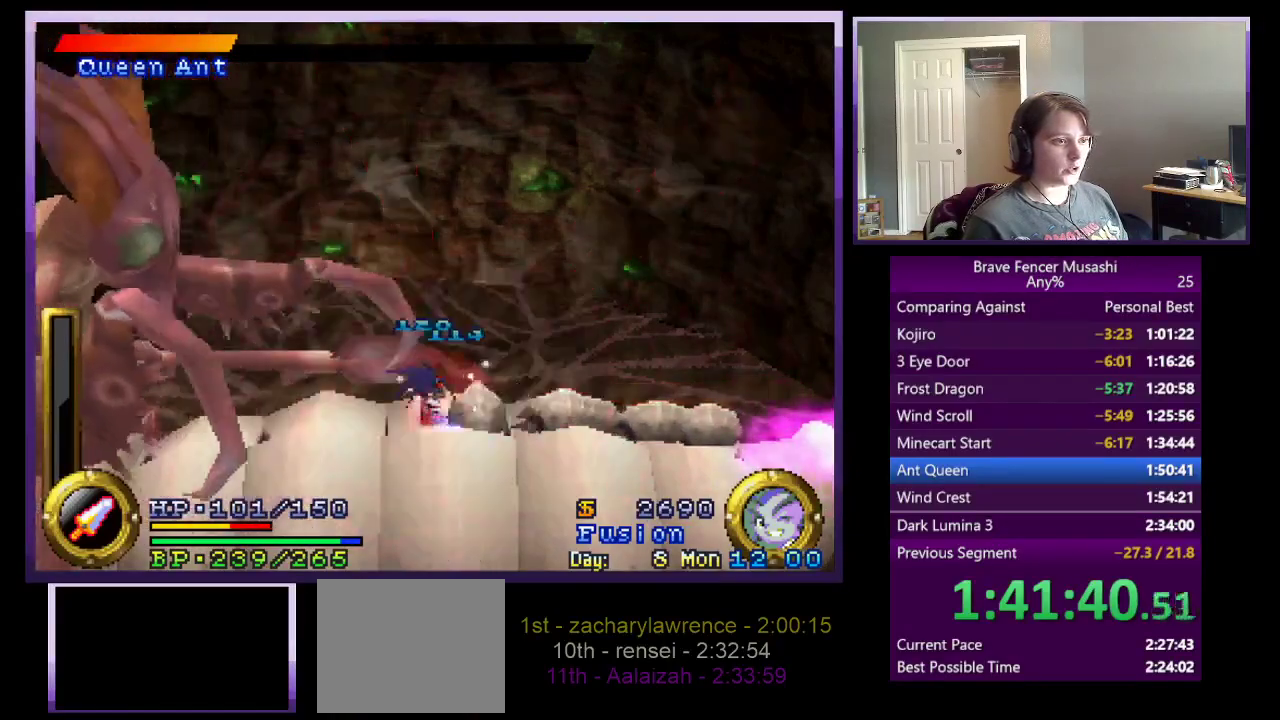
{"buttons": [], "left_stick": "left", "right_stick": "center", "events": [[67, "CROSS", "up"], [133, "CROSS", "down"], [267, "CROSS", "up"], [317, "CROSS", "down"], [433, "CROSS", "up"]]}
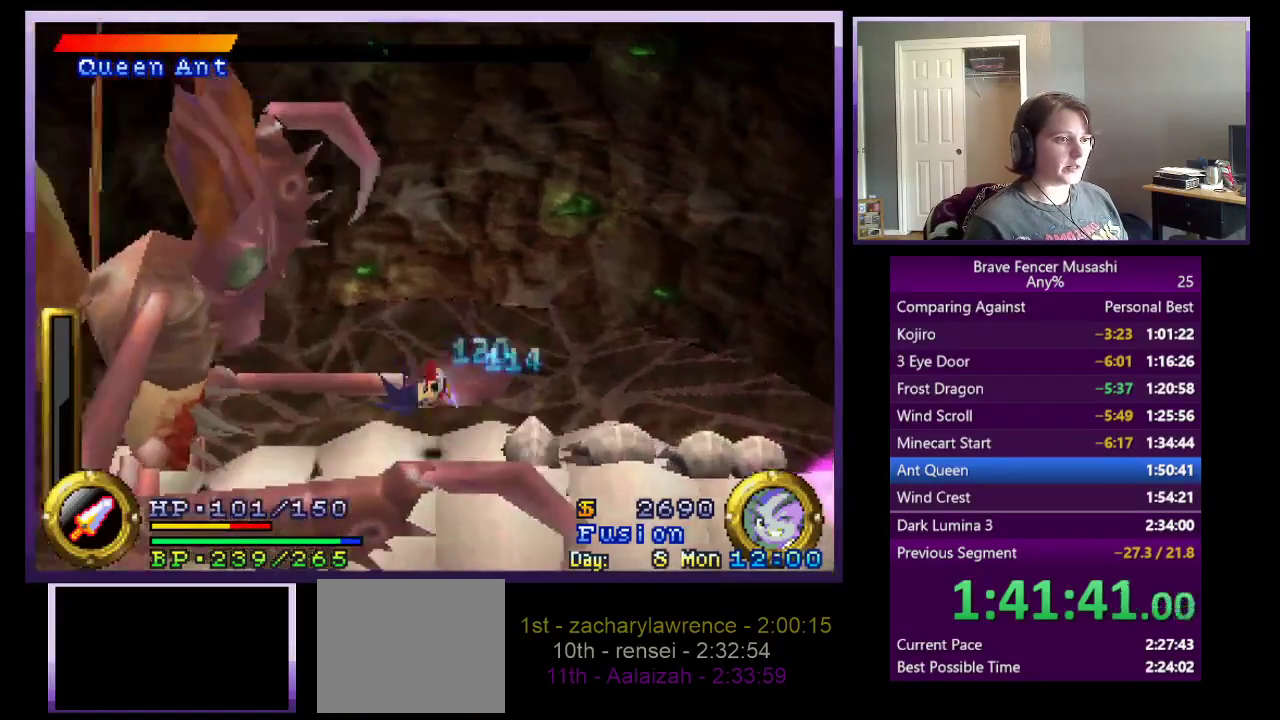
{"buttons": [], "left_stick": "center", "right_stick": "center", "events": [[133, "left_stick", "center"]]}
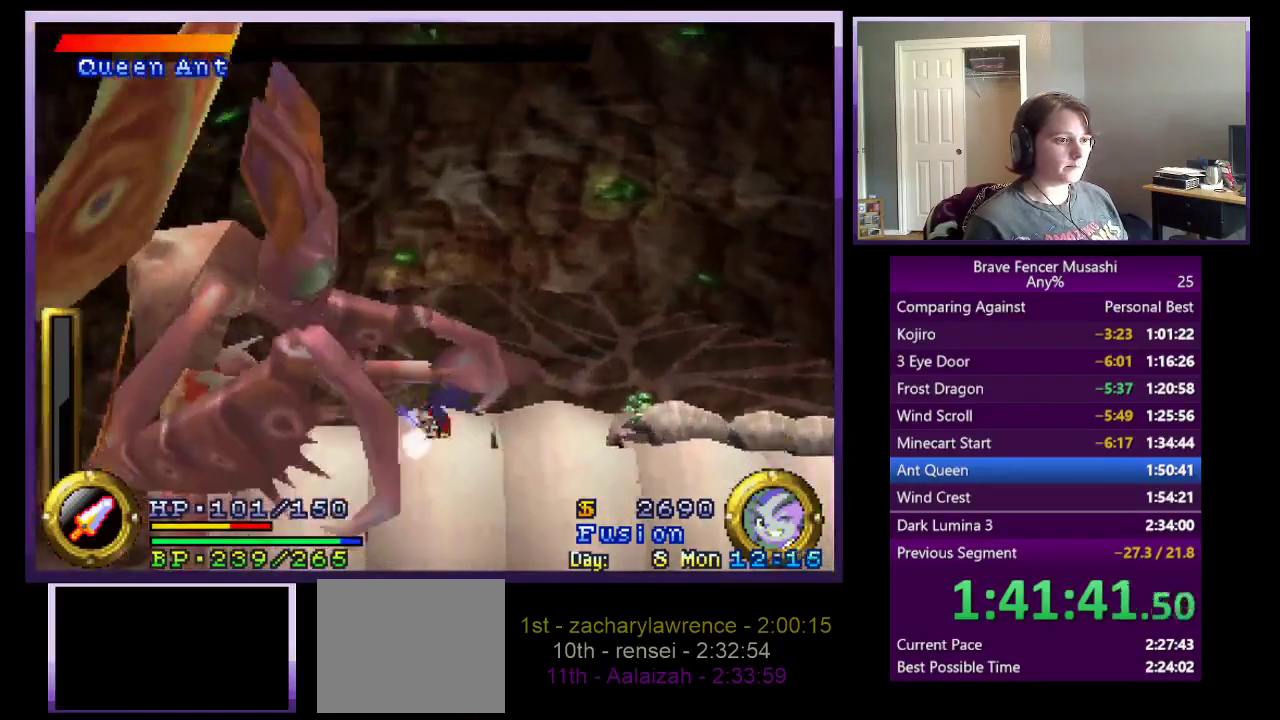
{"buttons": [], "left_stick": "center", "right_stick": "center", "events": [[133, "left_stick", "right"], [467, "left_stick", "center"]]}
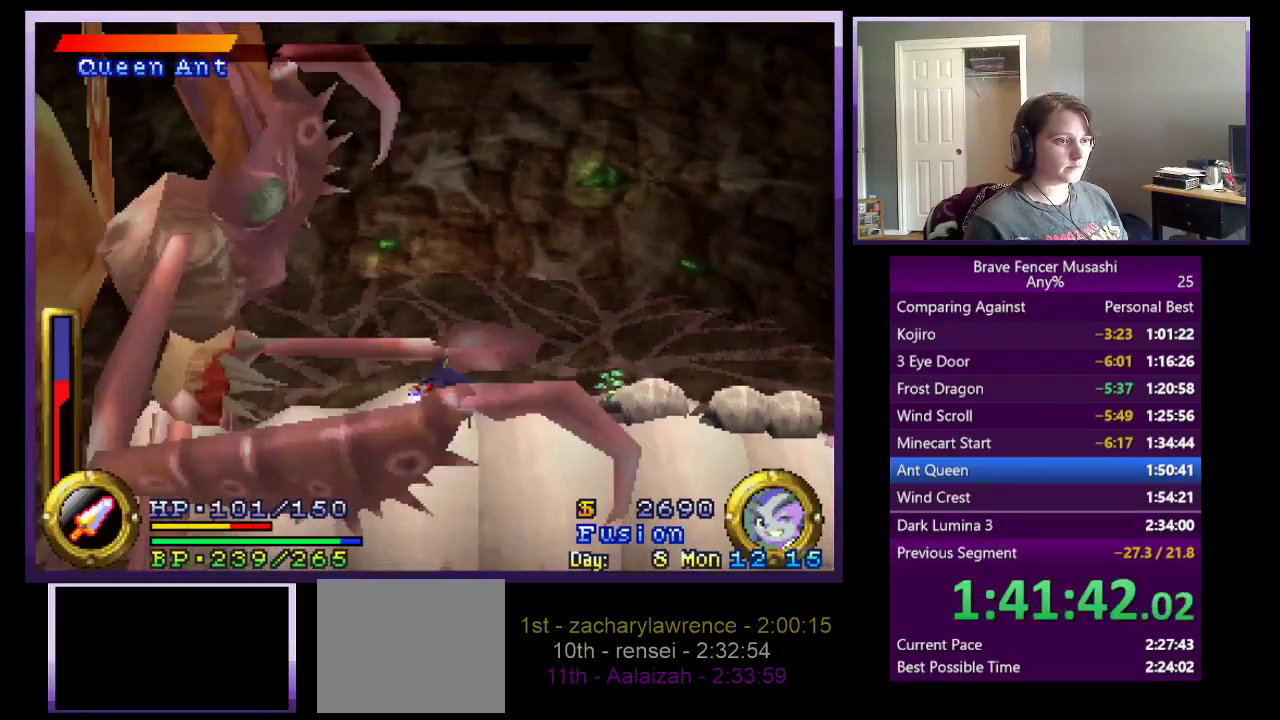
{"buttons": [], "left_stick": "center", "right_stick": "center", "events": []}
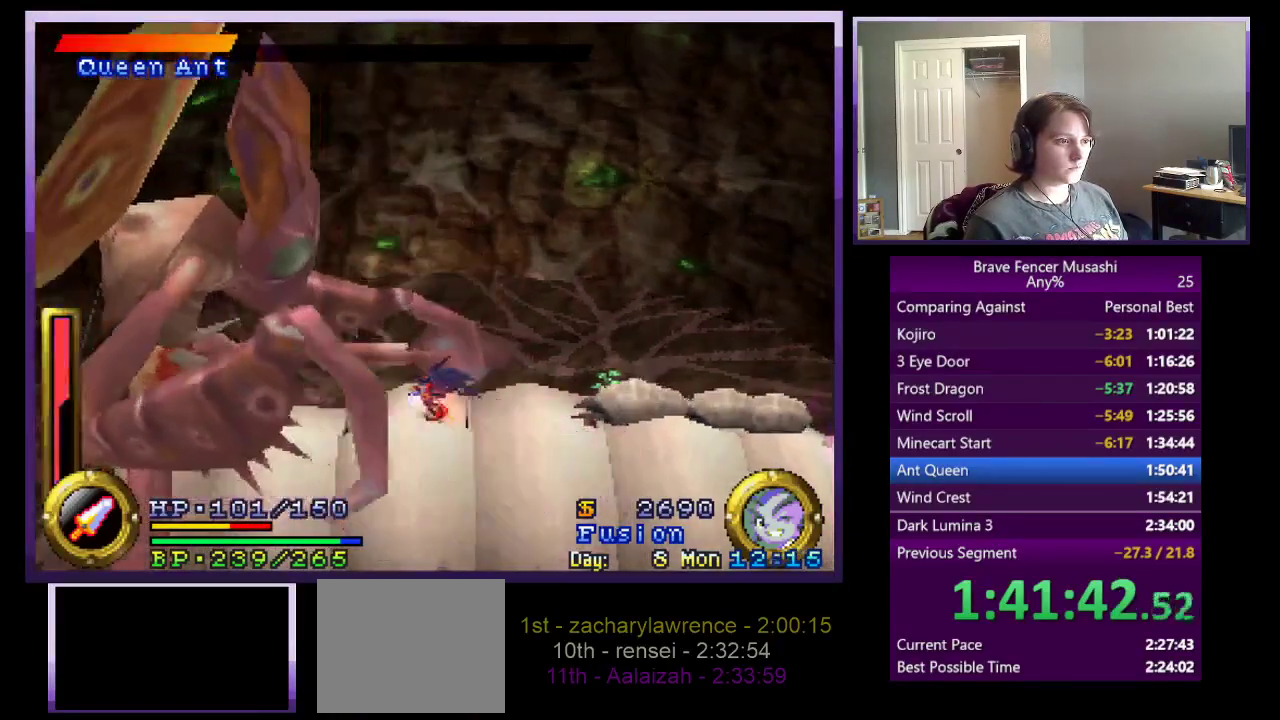
{"buttons": [], "left_stick": "center", "right_stick": "center", "events": []}
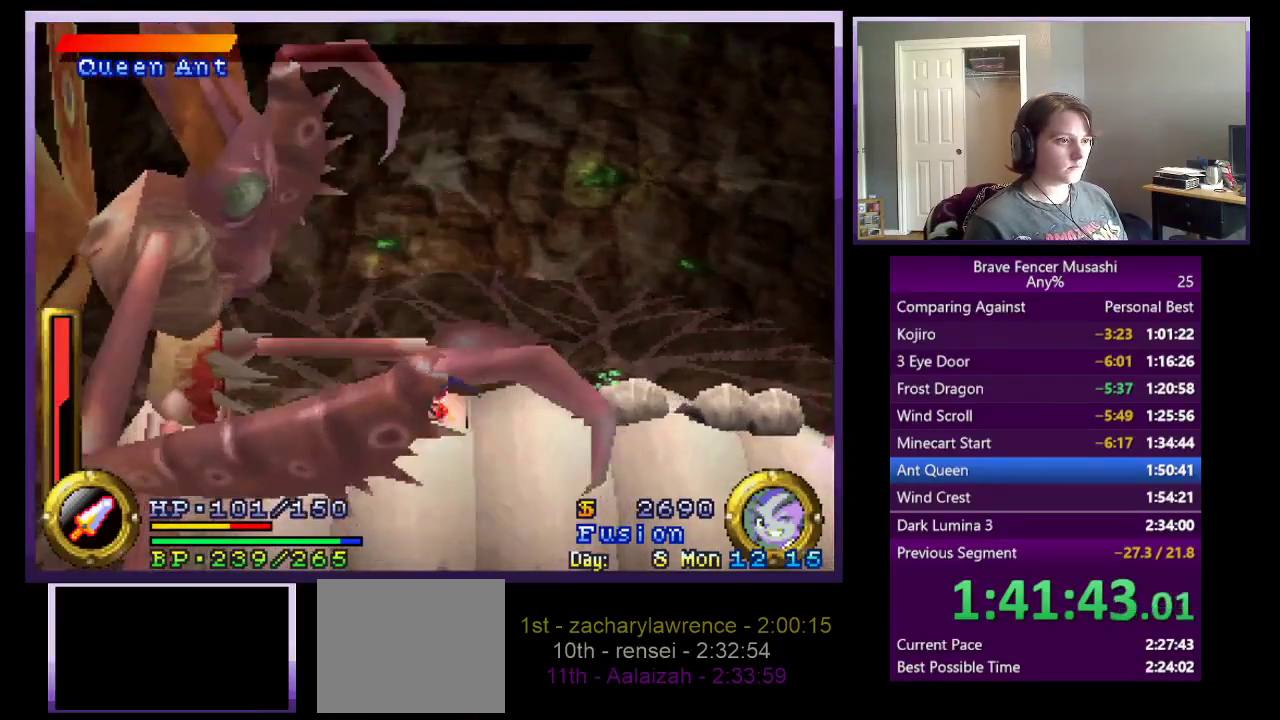
{"buttons": [], "left_stick": "center", "right_stick": "center", "events": []}
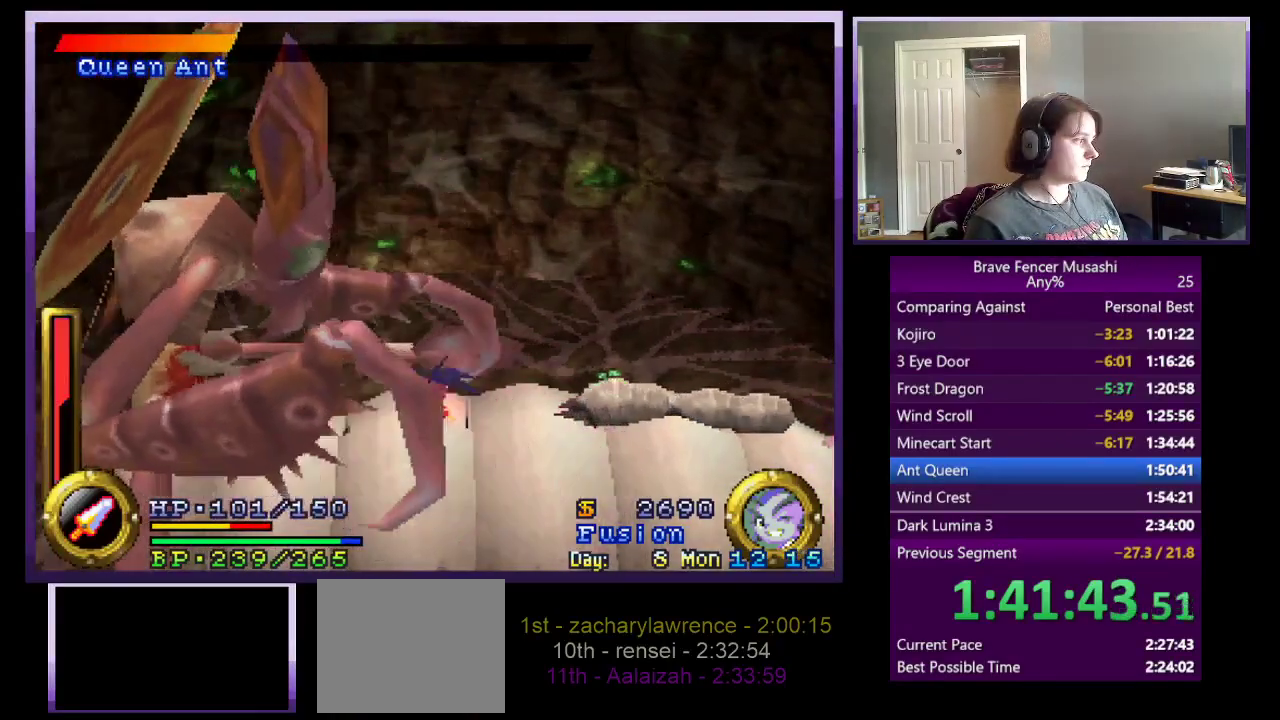
{"buttons": [], "left_stick": "center", "right_stick": "center", "events": []}
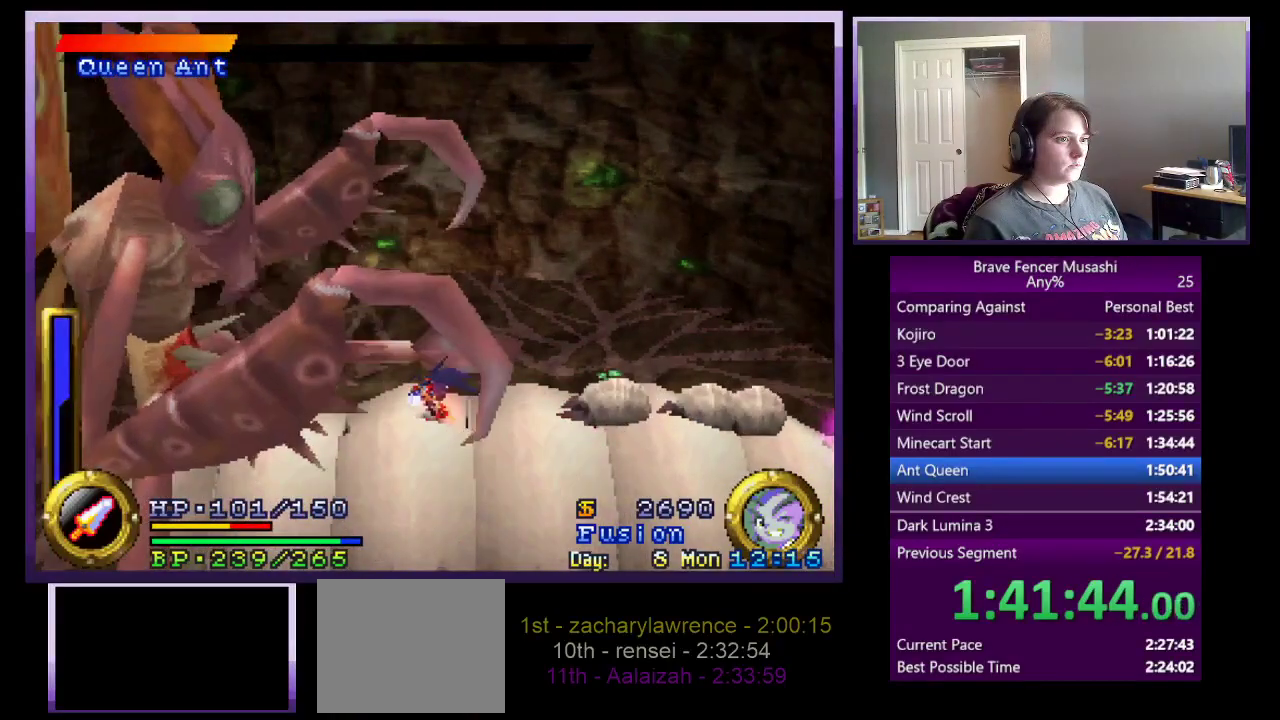
{"buttons": [], "left_stick": "center", "right_stick": "center", "events": []}
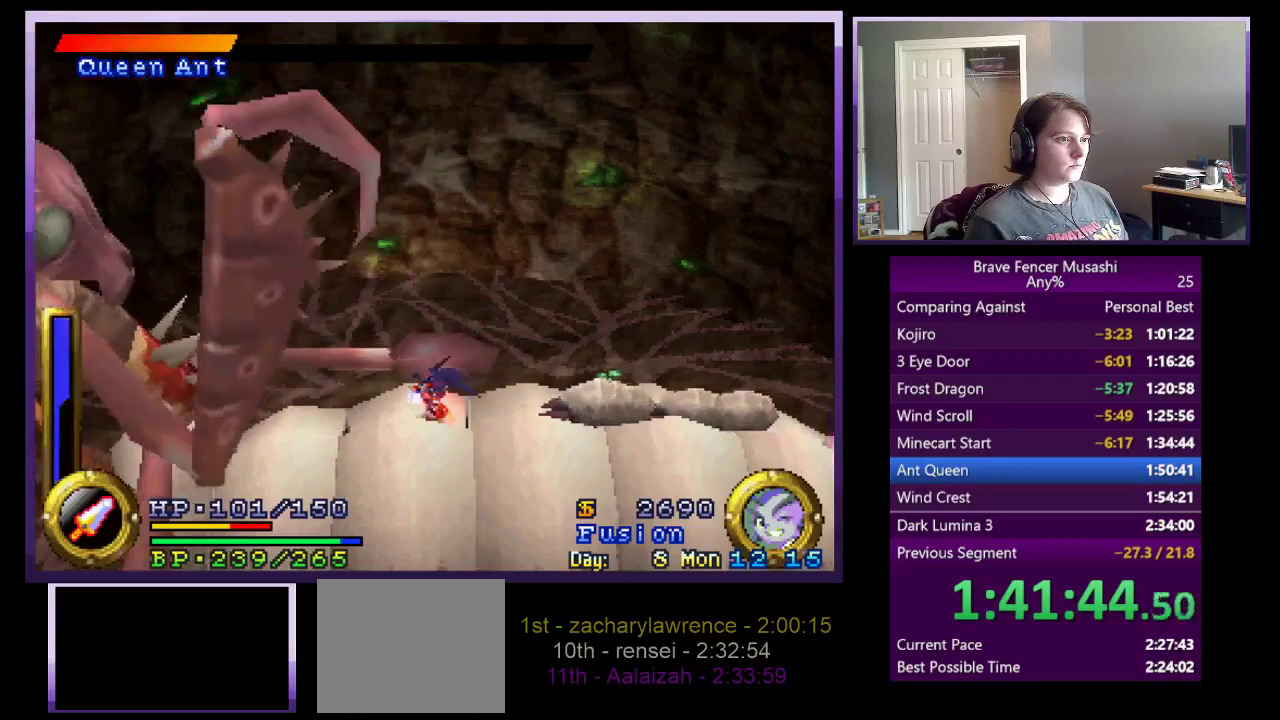
{"buttons": [], "left_stick": "center", "right_stick": "center", "events": [[317, "TRIANGLE", "down"], [433, "TRIANGLE", "up"]]}
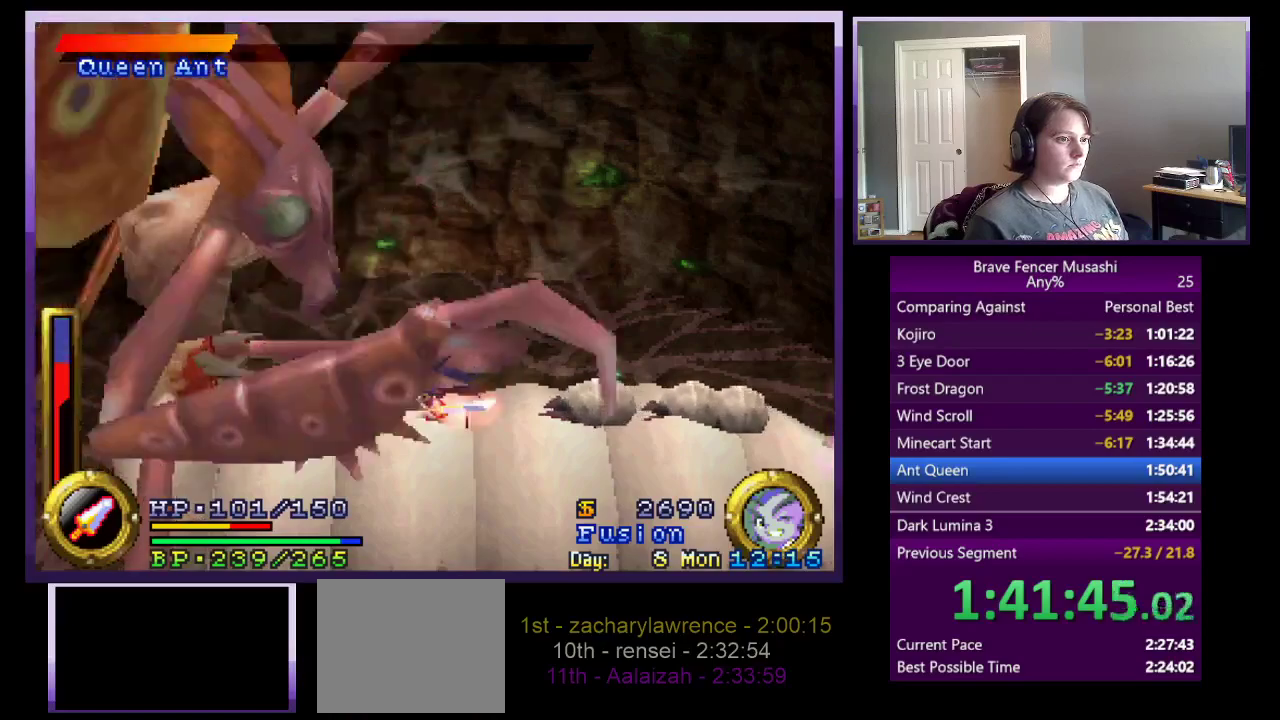
{"buttons": [], "left_stick": "left", "right_stick": "center", "events": [[417, "left_stick", "left"]]}